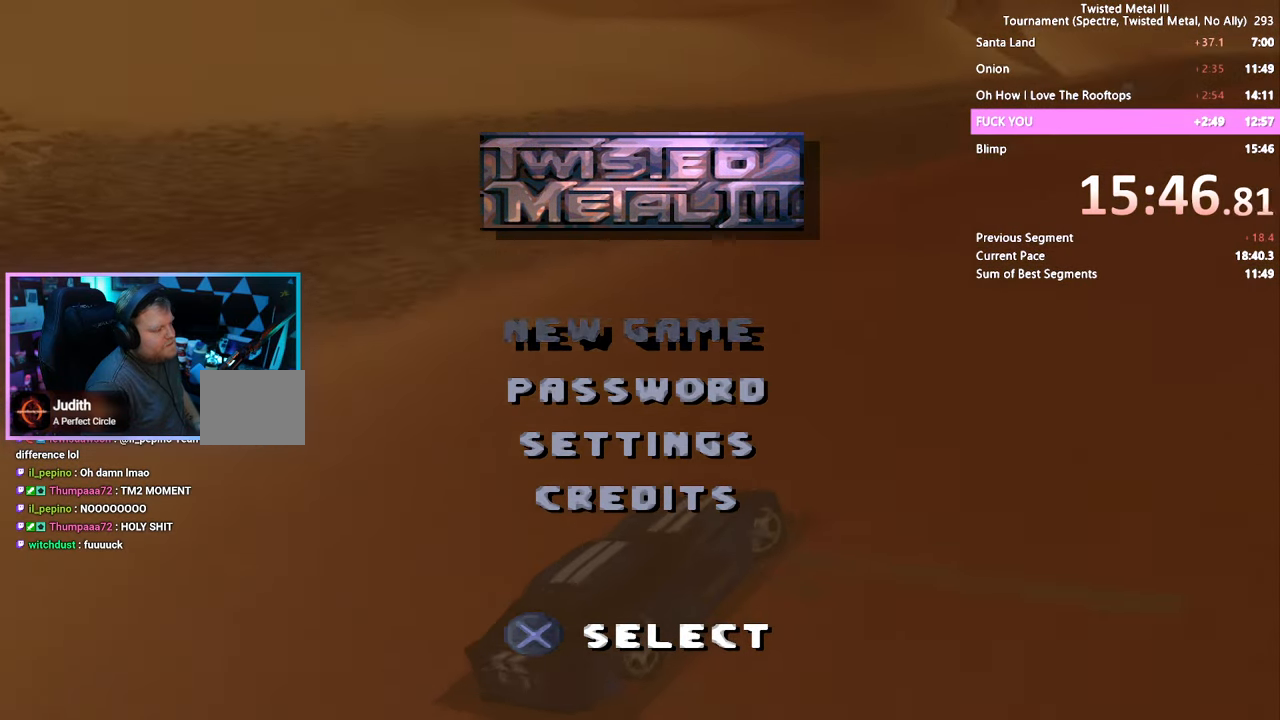
Gameplay with a controller (PlayStation layout); each line is a JSON object with the inputs held at the frame after it. "events" lists button and stick changes between this image and that frame as [ms after this image, input, new state], when the widget could be followed in between. Not read: L3 R3.
{"buttons": [], "left_stick": "center", "right_stick": "center", "events": [[17, "DPAD_DOWN", "down"], [100, "DPAD_DOWN", "up"], [250, "DPAD_UP", "down"], [317, "DPAD_UP", "up"]]}
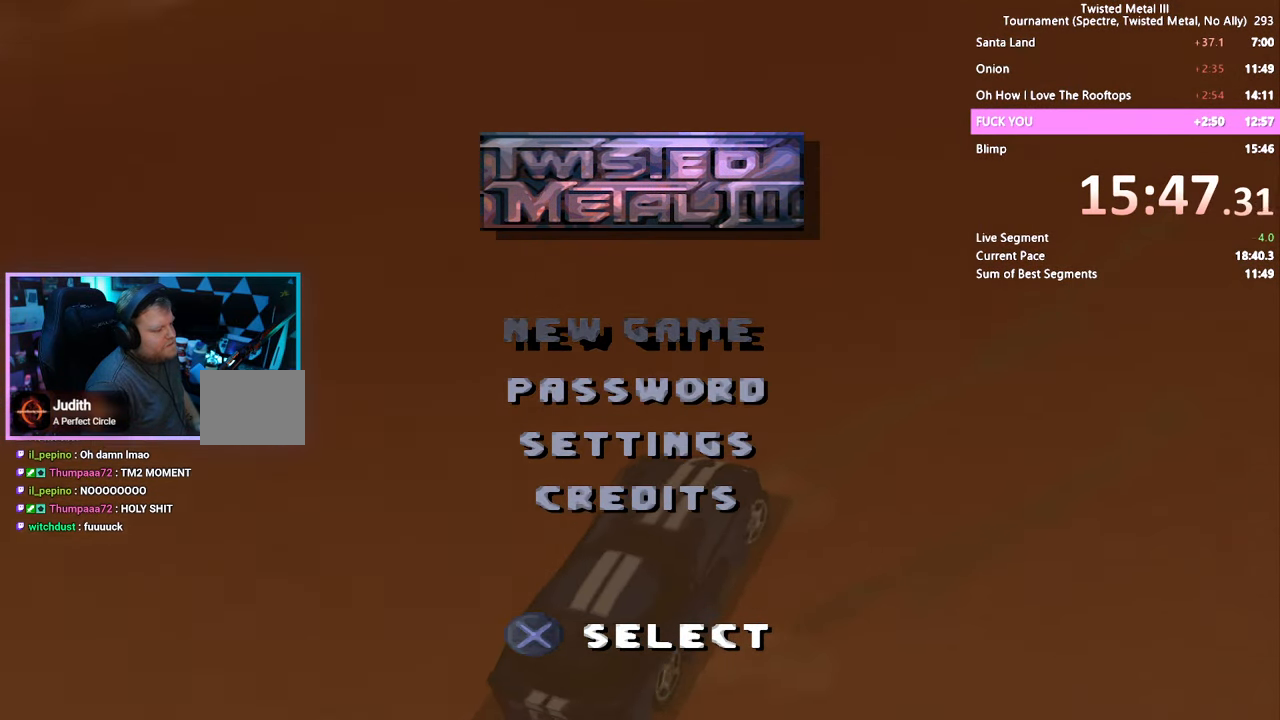
{"buttons": [], "left_stick": "center", "right_stick": "center", "events": [[350, "DPAD_DOWN", "down"], [433, "DPAD_DOWN", "up"]]}
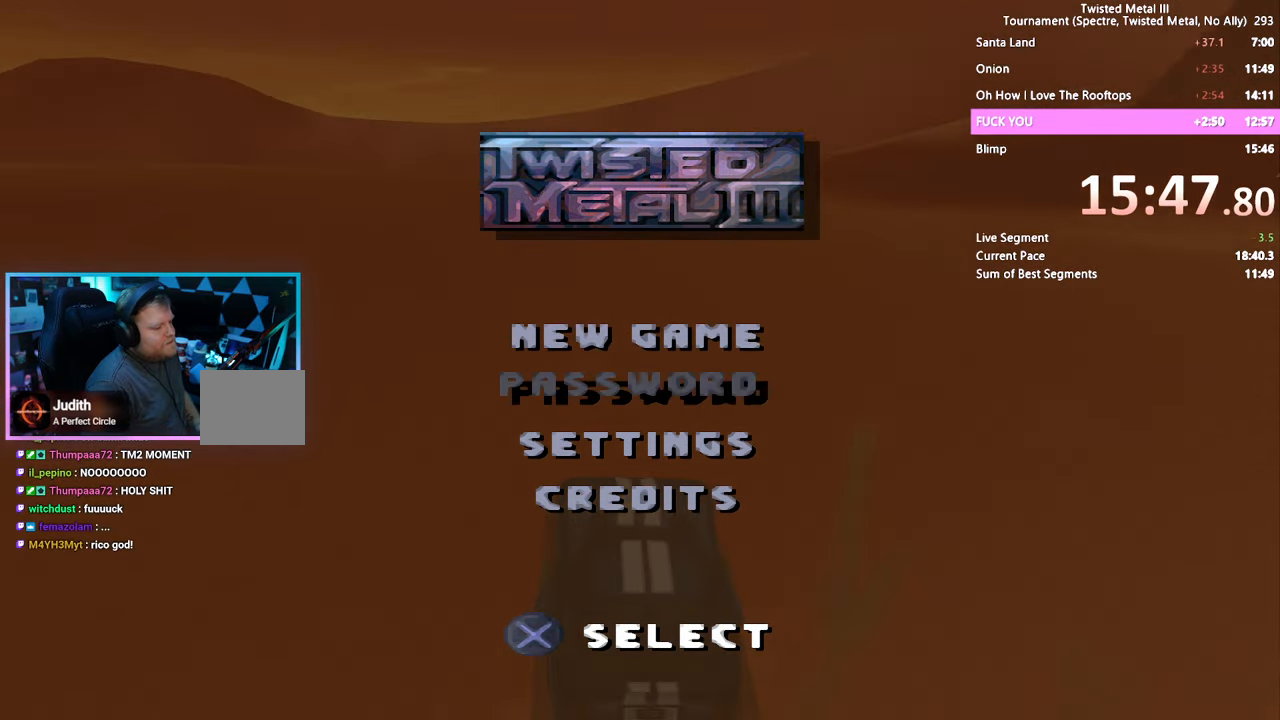
{"buttons": [], "left_stick": "center", "right_stick": "center", "events": [[67, "DPAD_UP", "down"], [150, "DPAD_UP", "up"]]}
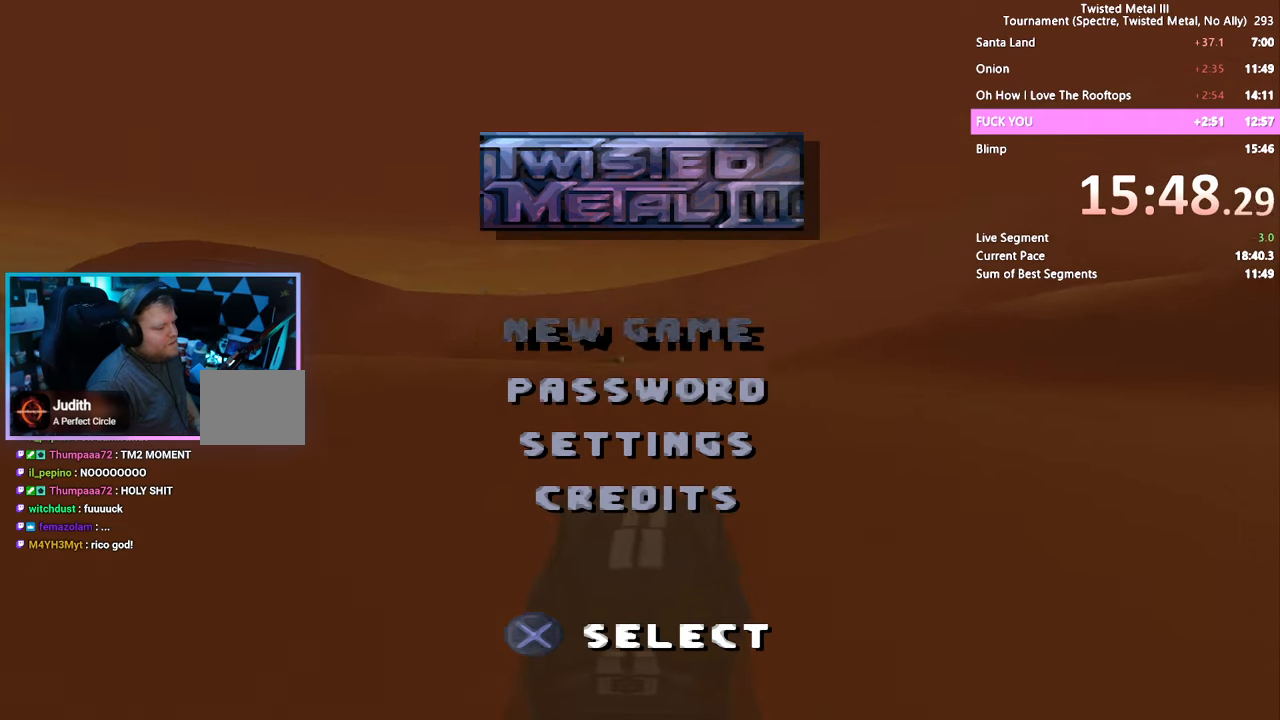
{"buttons": [], "left_stick": "center", "right_stick": "center", "events": []}
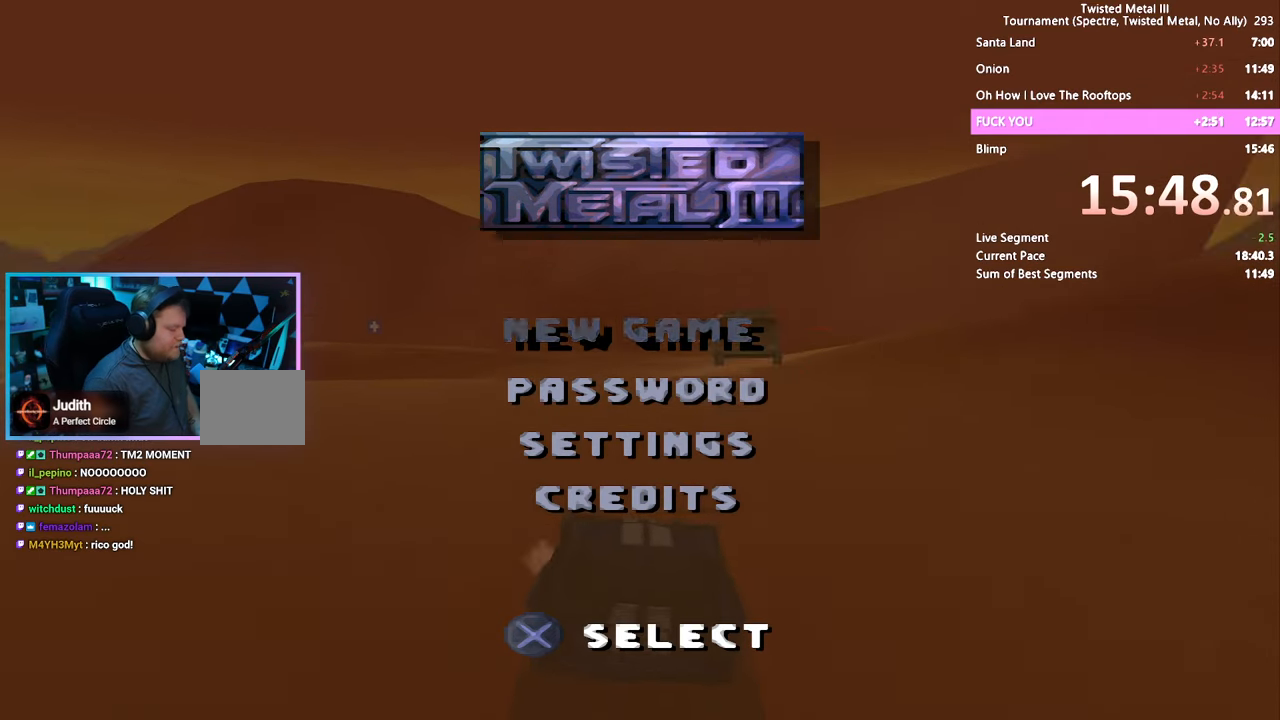
{"buttons": [], "left_stick": "center", "right_stick": "center", "events": []}
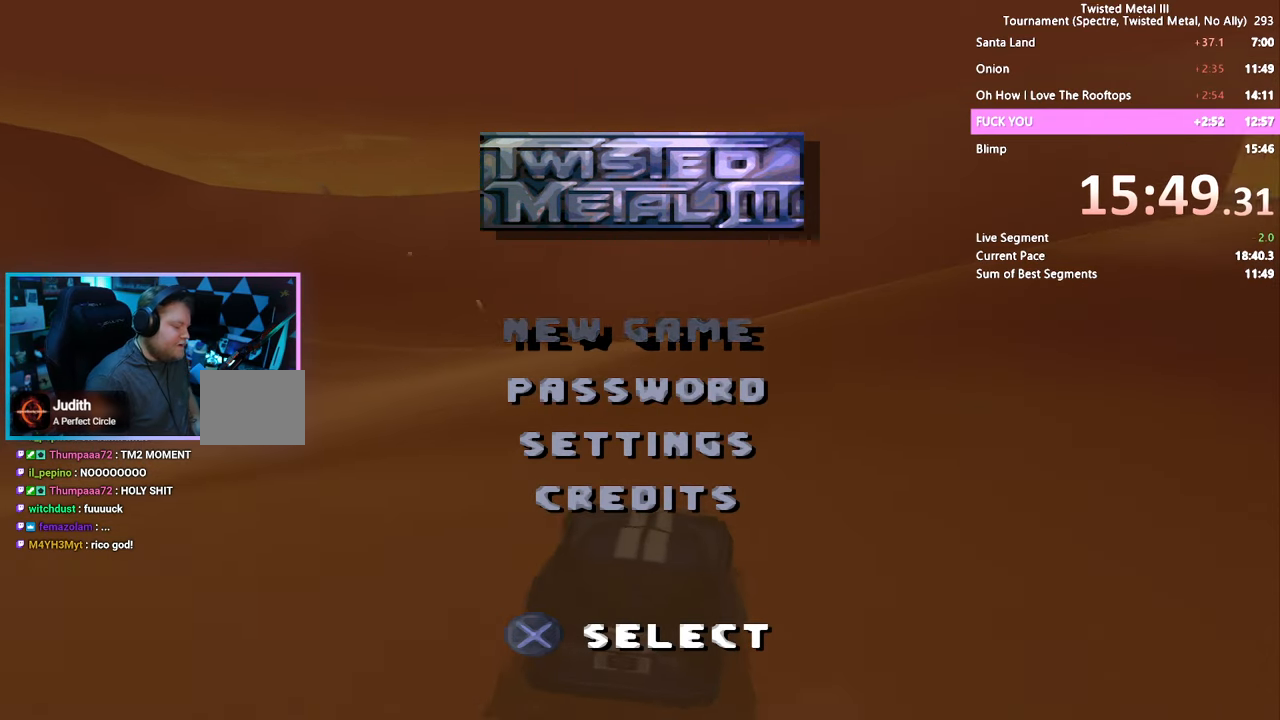
{"buttons": [], "left_stick": "center", "right_stick": "center", "events": []}
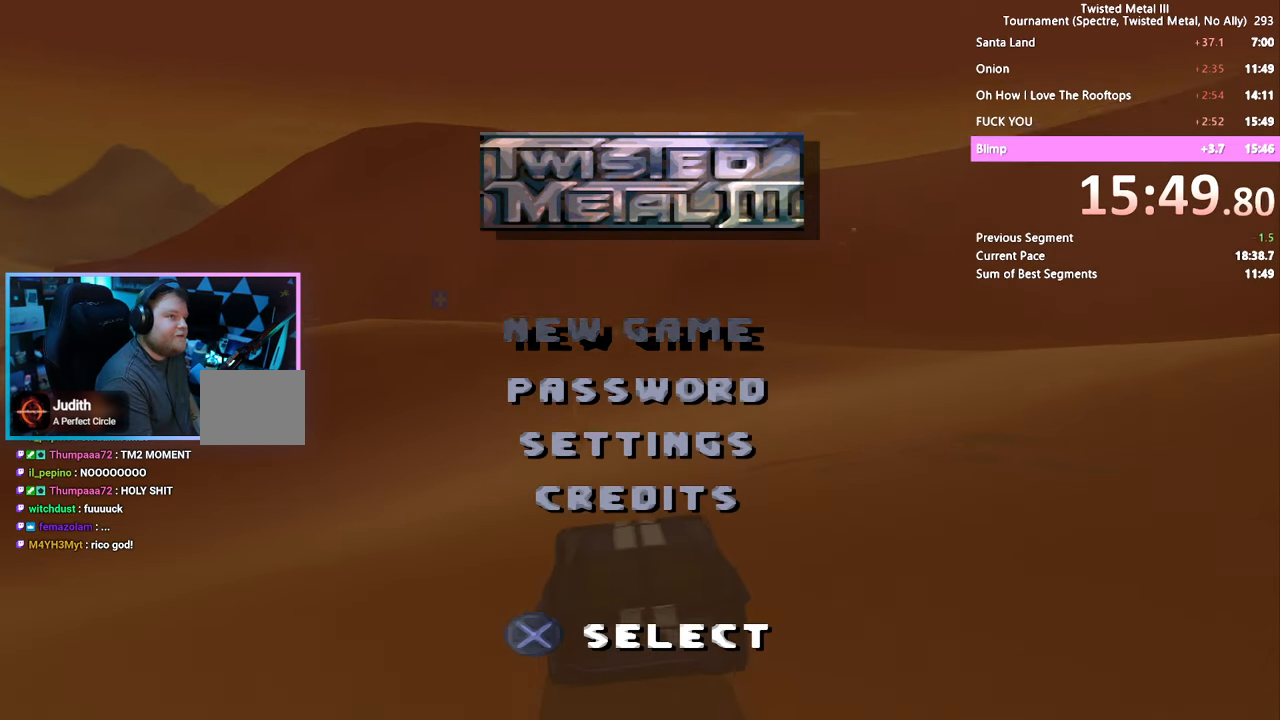
{"buttons": [], "left_stick": "center", "right_stick": "center", "events": []}
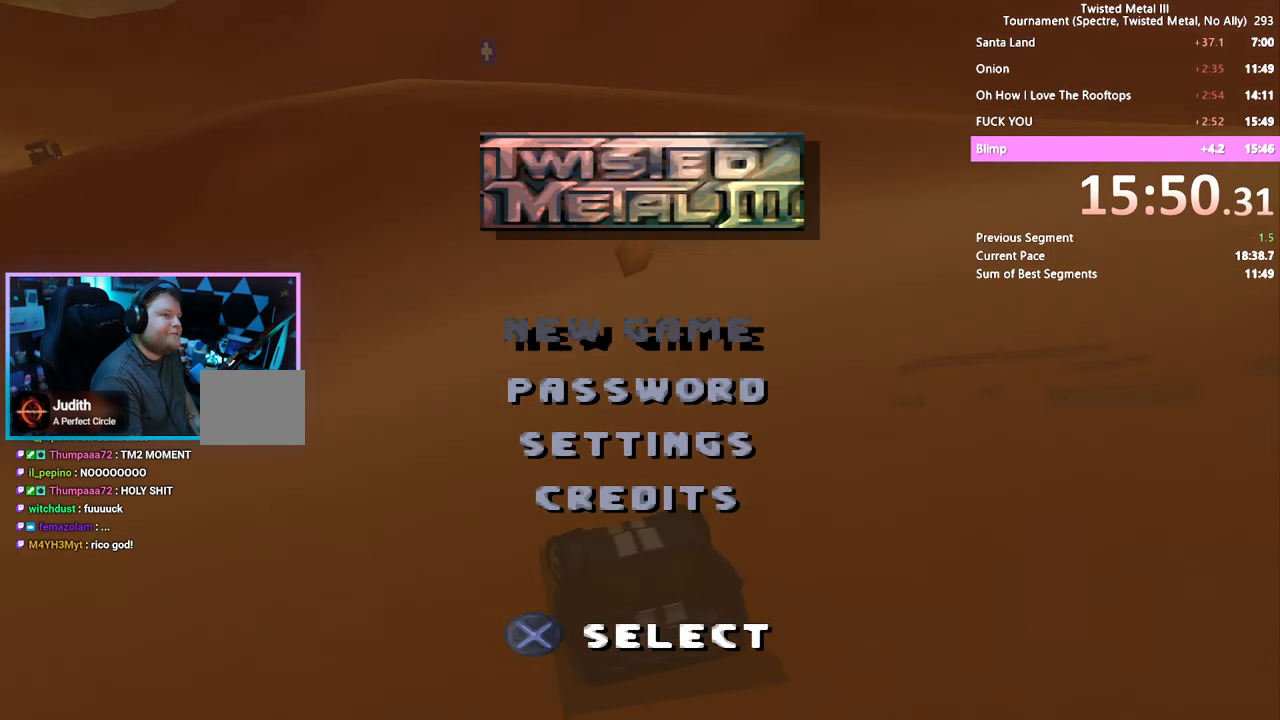
{"buttons": [], "left_stick": "center", "right_stick": "center", "events": []}
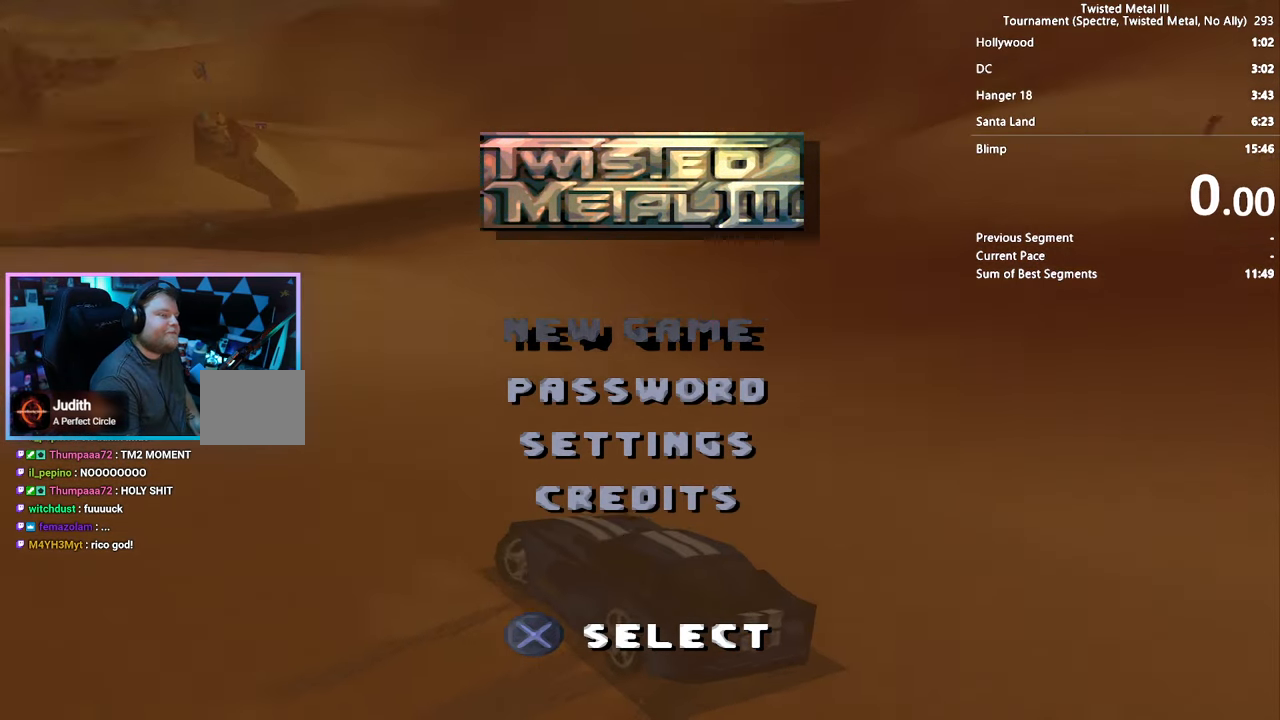
{"buttons": [], "left_stick": "center", "right_stick": "center", "events": []}
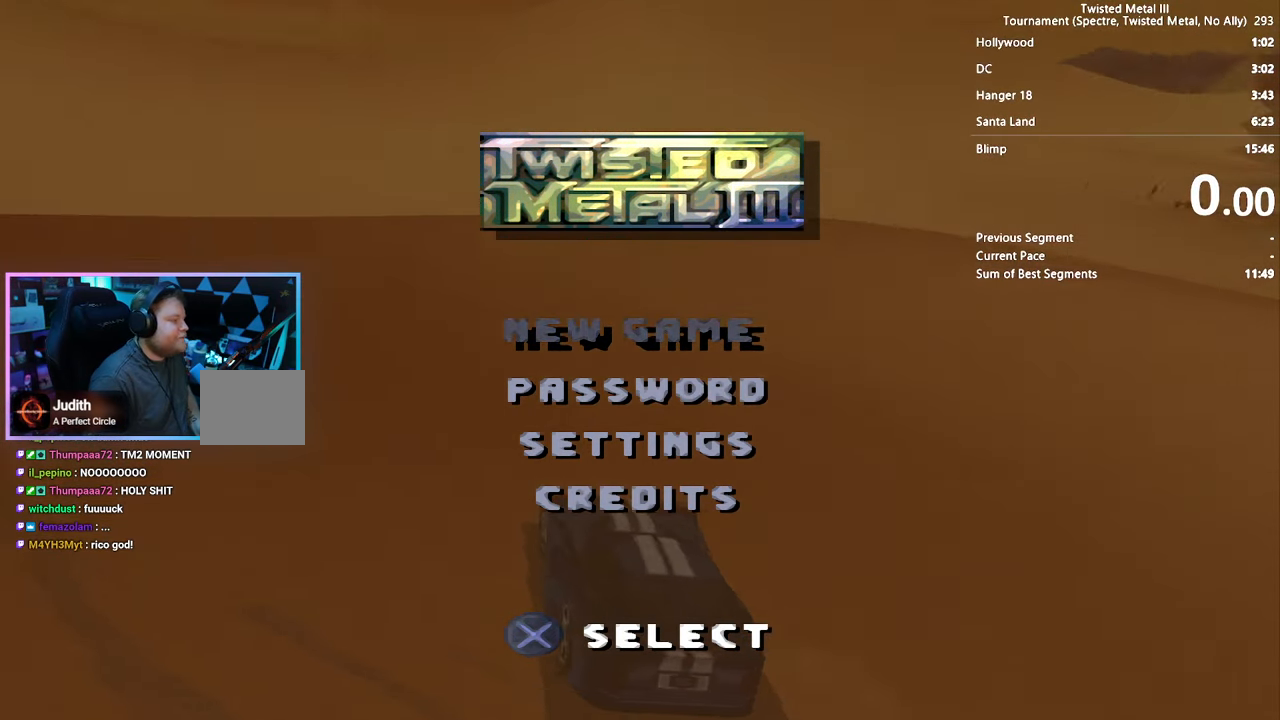
{"buttons": [], "left_stick": "center", "right_stick": "center", "events": [[150, "CROSS", "down"], [284, "CROSS", "up"]]}
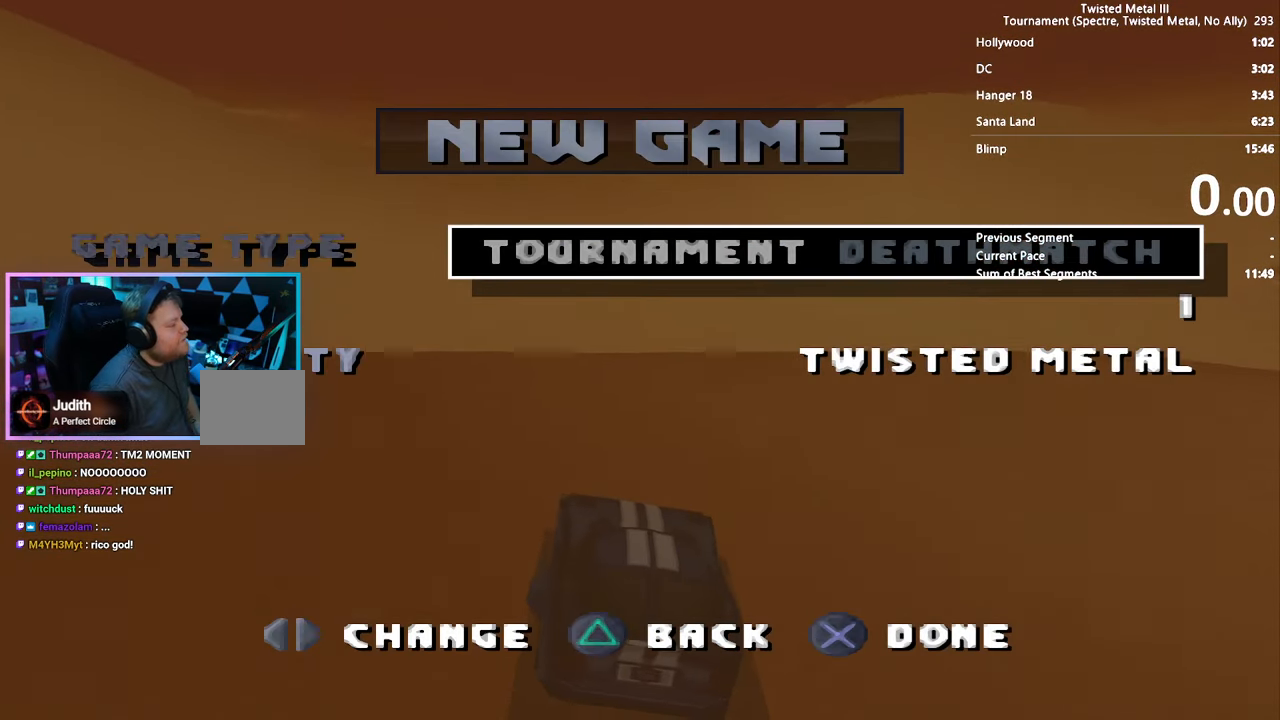
{"buttons": [], "left_stick": "center", "right_stick": "center", "events": [[84, "CROSS", "down"], [184, "CROSS", "up"]]}
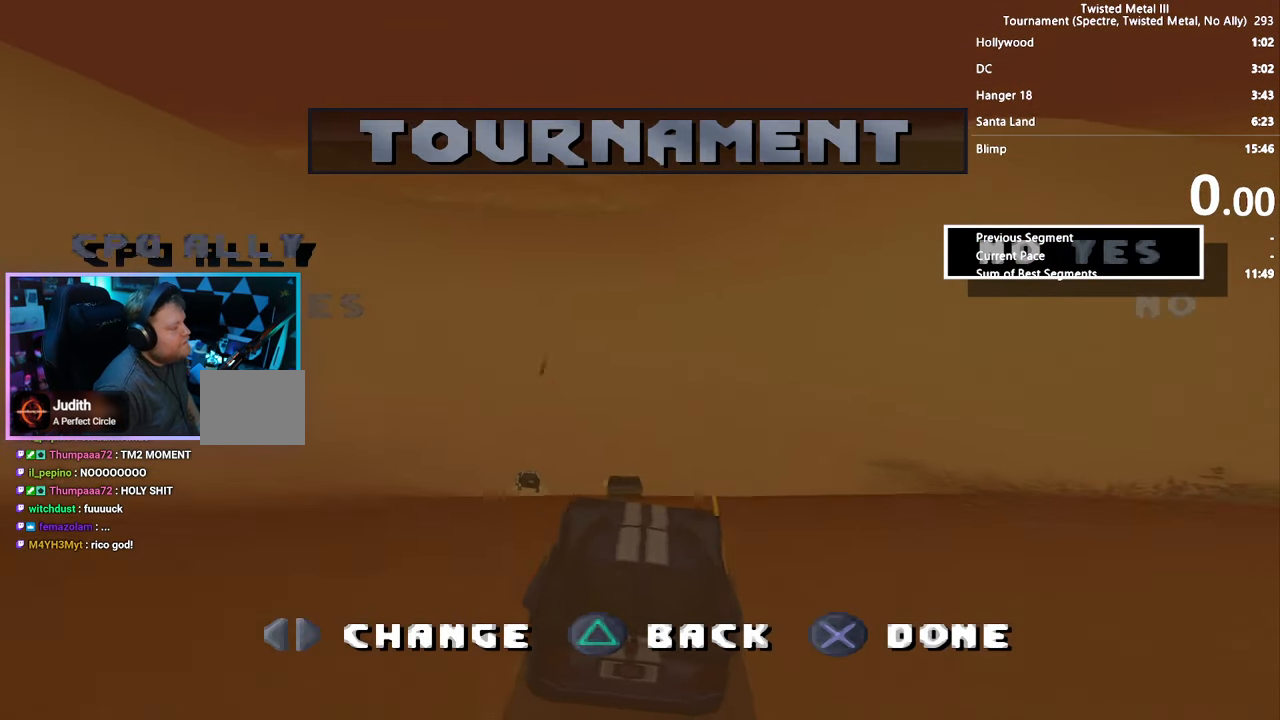
{"buttons": [], "left_stick": "center", "right_stick": "center", "events": [[150, "CROSS", "down"], [284, "CROSS", "up"]]}
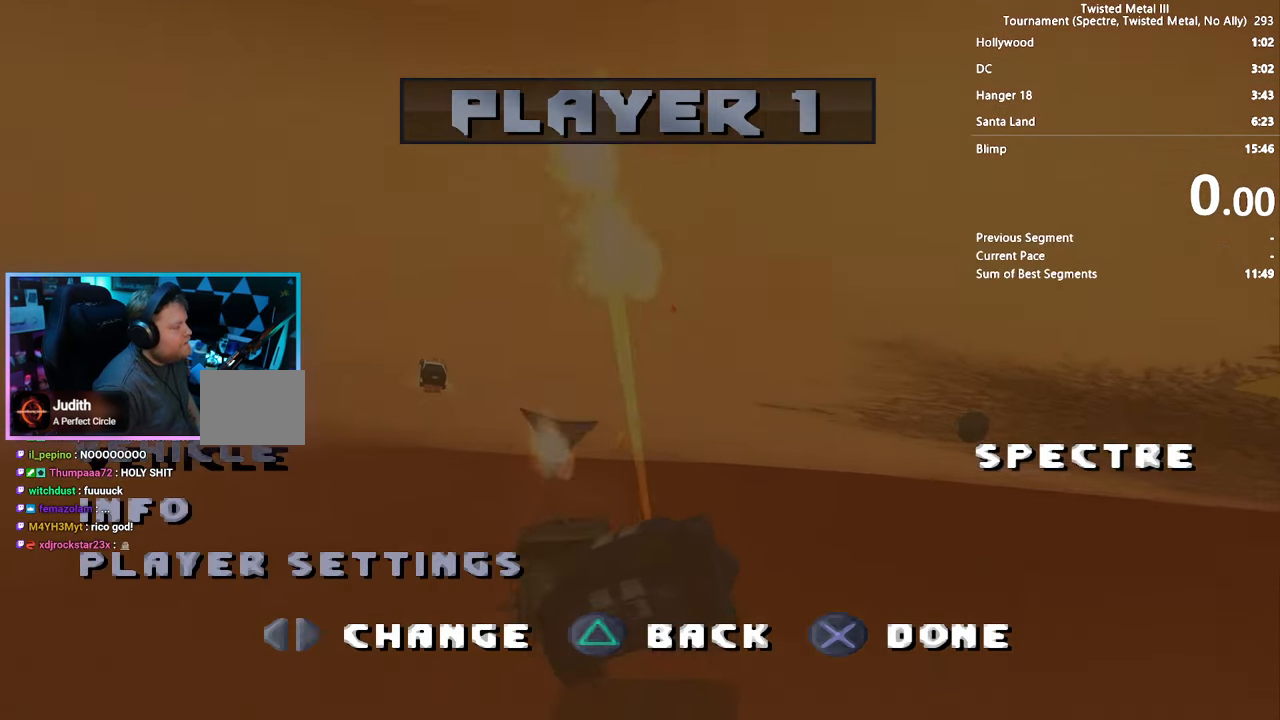
{"buttons": [], "left_stick": "center", "right_stick": "center", "events": [[217, "CROSS", "down"], [350, "CROSS", "up"]]}
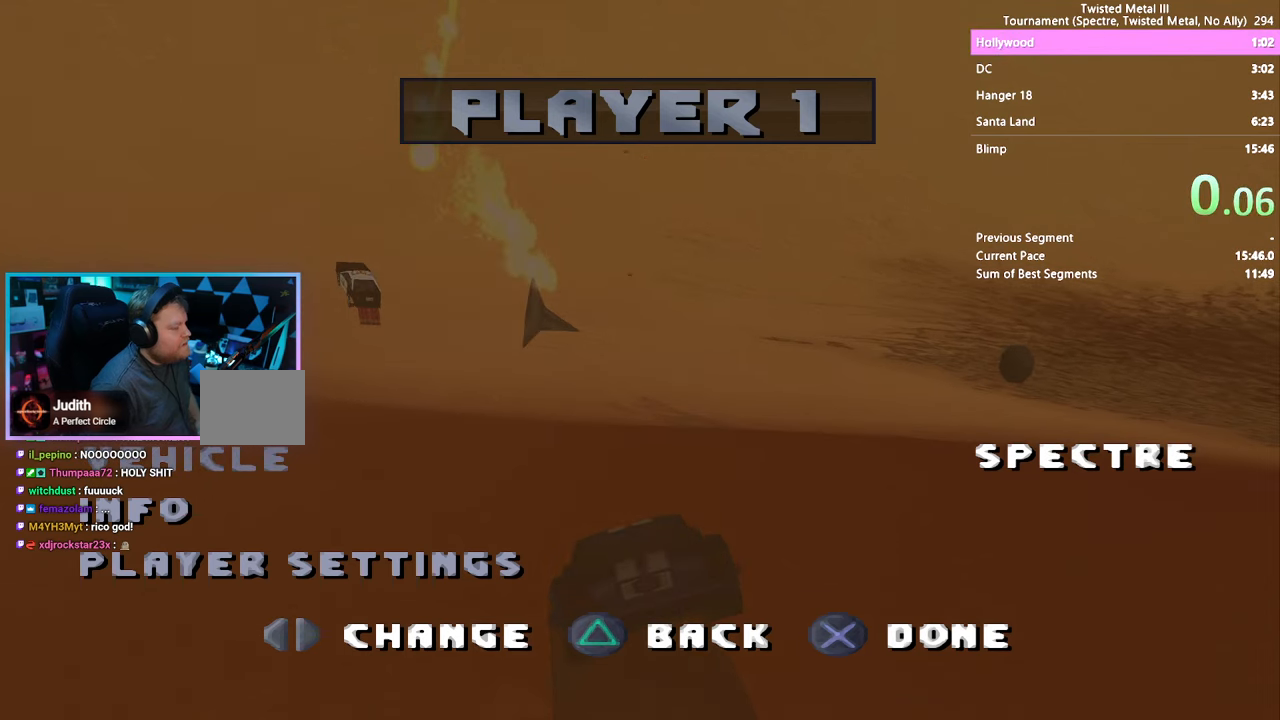
{"buttons": [], "left_stick": "center", "right_stick": "center", "events": []}
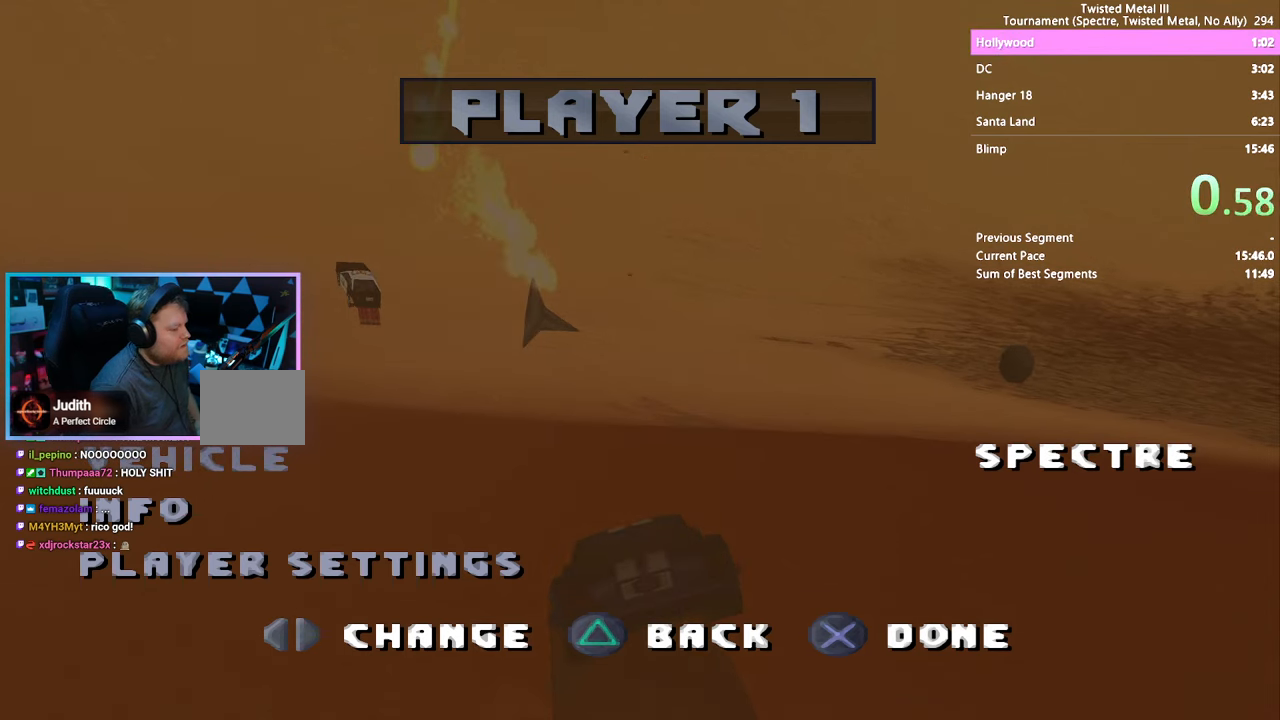
{"buttons": [], "left_stick": "center", "right_stick": "center", "events": []}
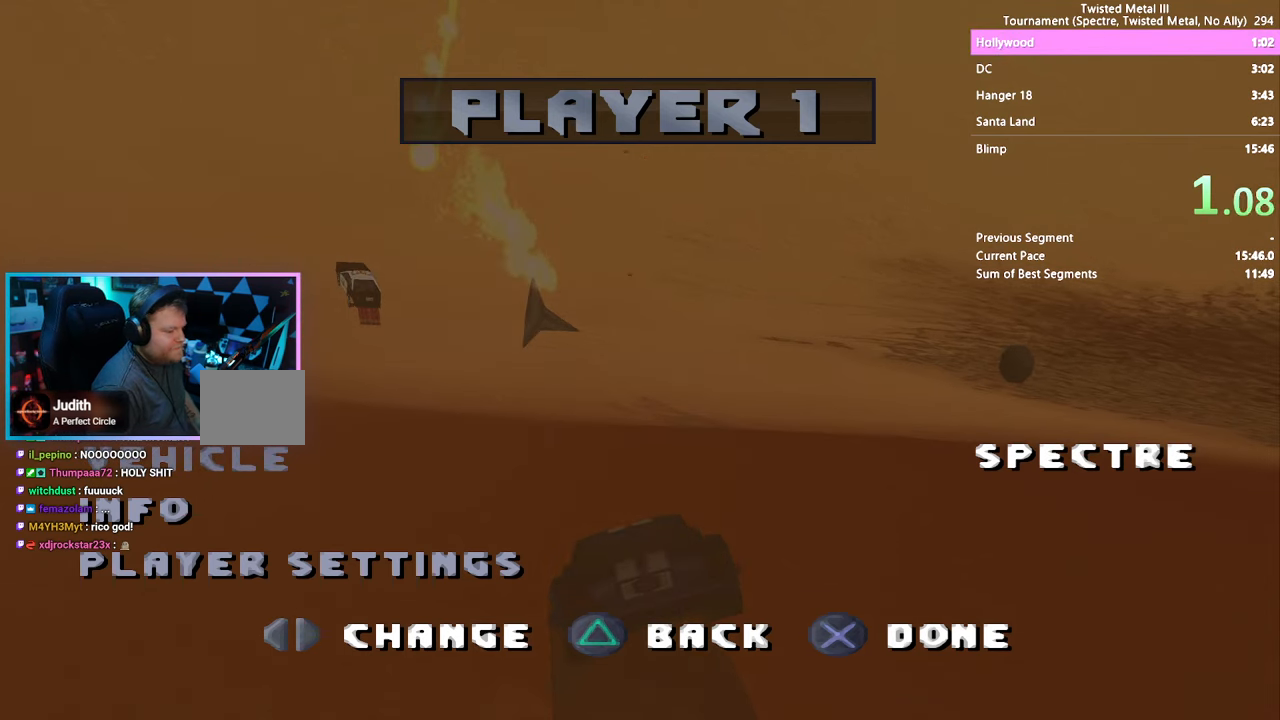
{"buttons": [], "left_stick": "center", "right_stick": "center", "events": []}
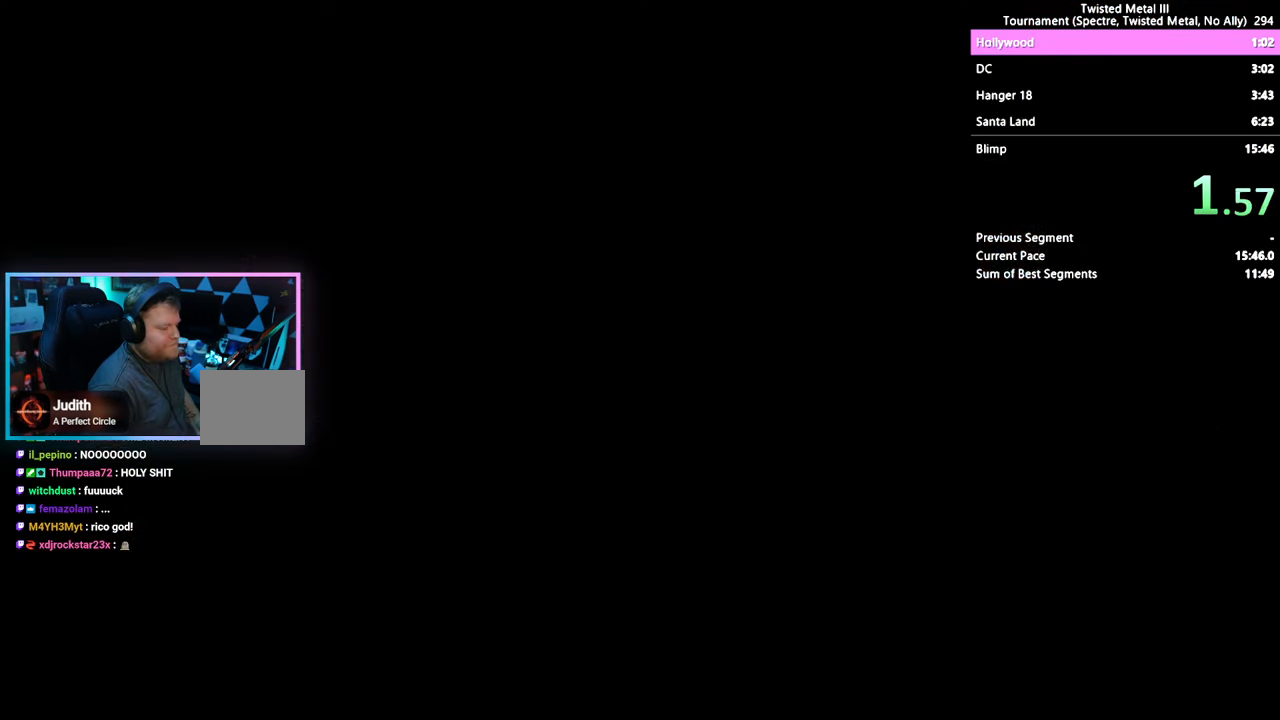
{"buttons": [], "left_stick": "center", "right_stick": "center", "events": []}
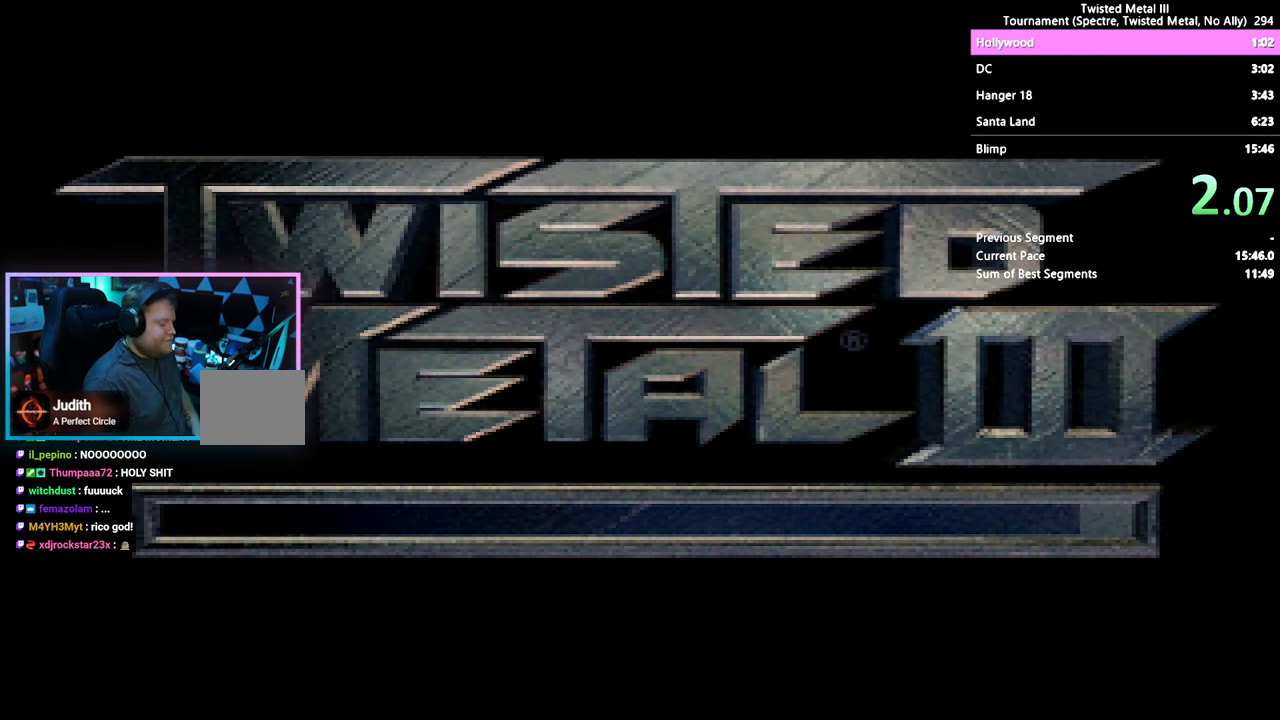
{"buttons": [], "left_stick": "center", "right_stick": "center", "events": [[150, "R2", "down"], [166, "R2", "up"]]}
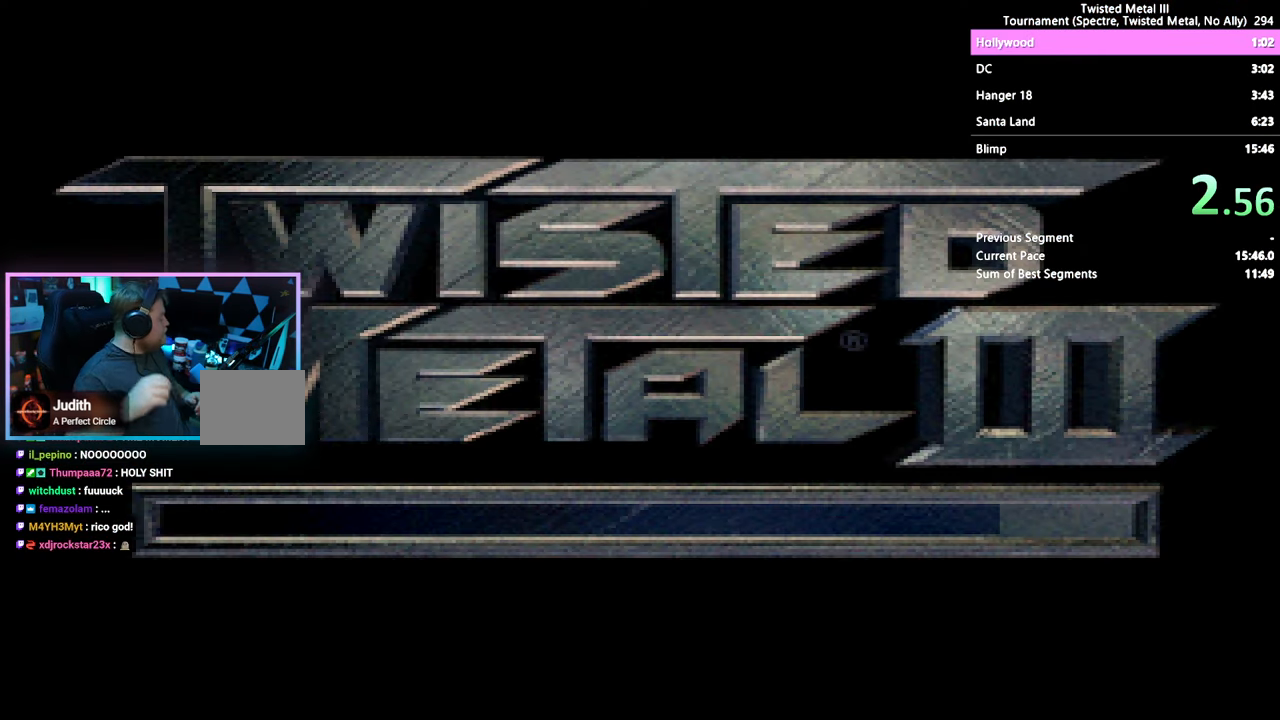
{"buttons": [], "left_stick": "center", "right_stick": "center", "events": []}
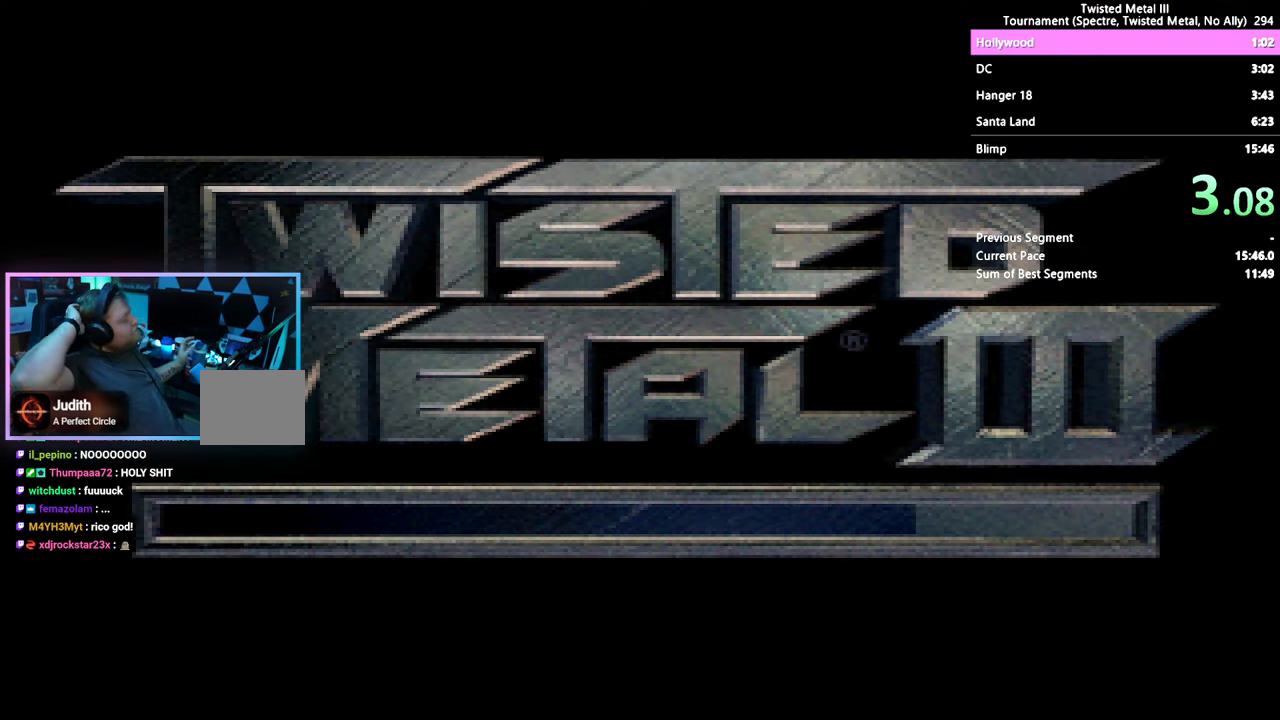
{"buttons": [], "left_stick": "center", "right_stick": "center", "events": []}
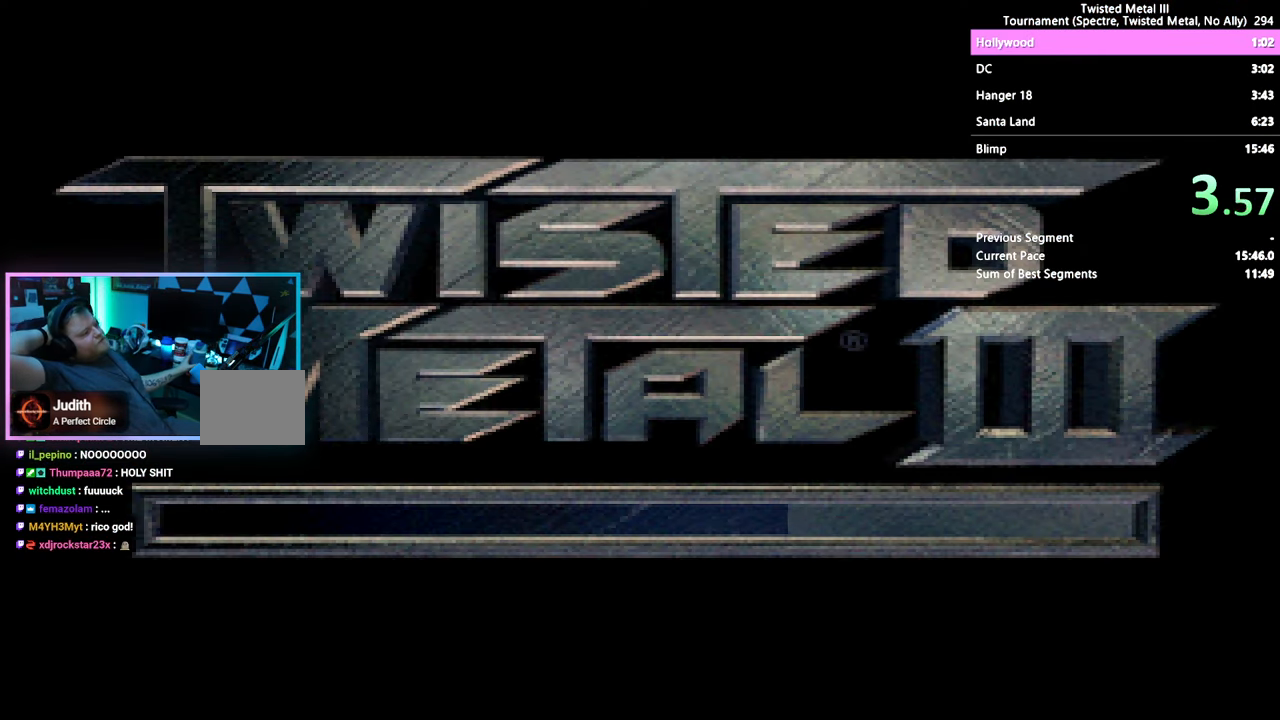
{"buttons": [], "left_stick": "center", "right_stick": "center", "events": []}
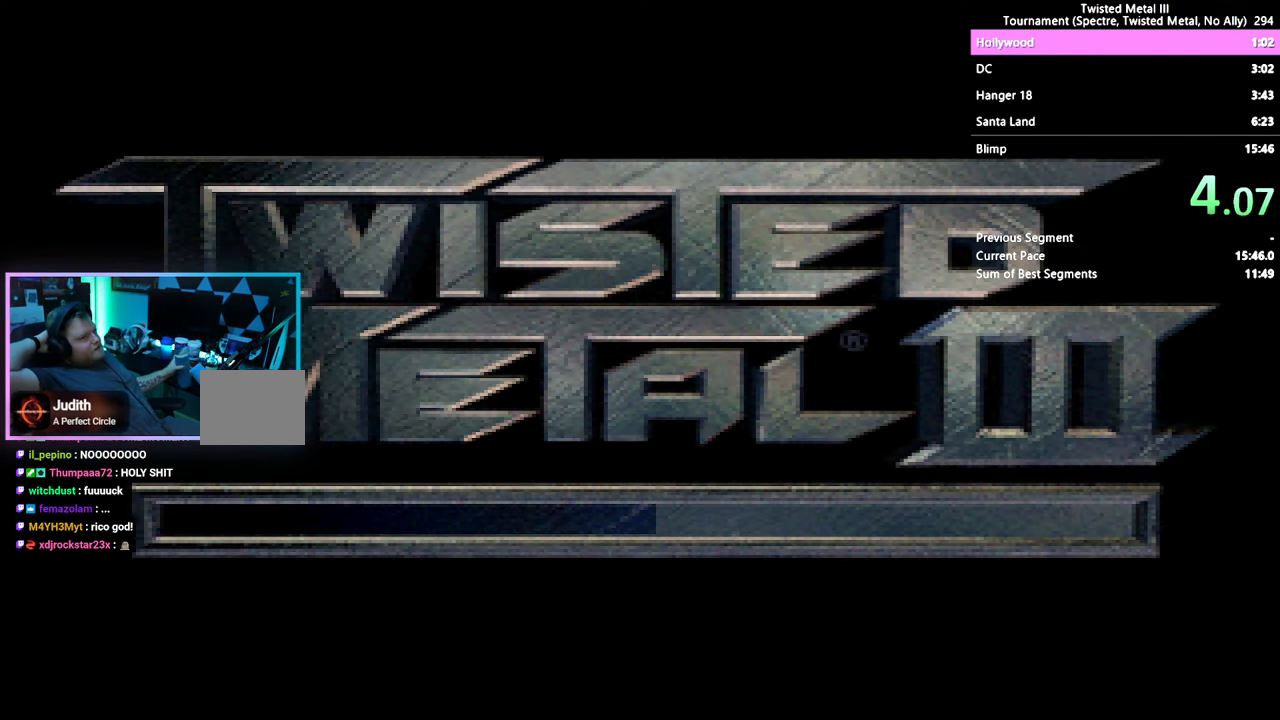
{"buttons": [], "left_stick": "center", "right_stick": "center", "events": []}
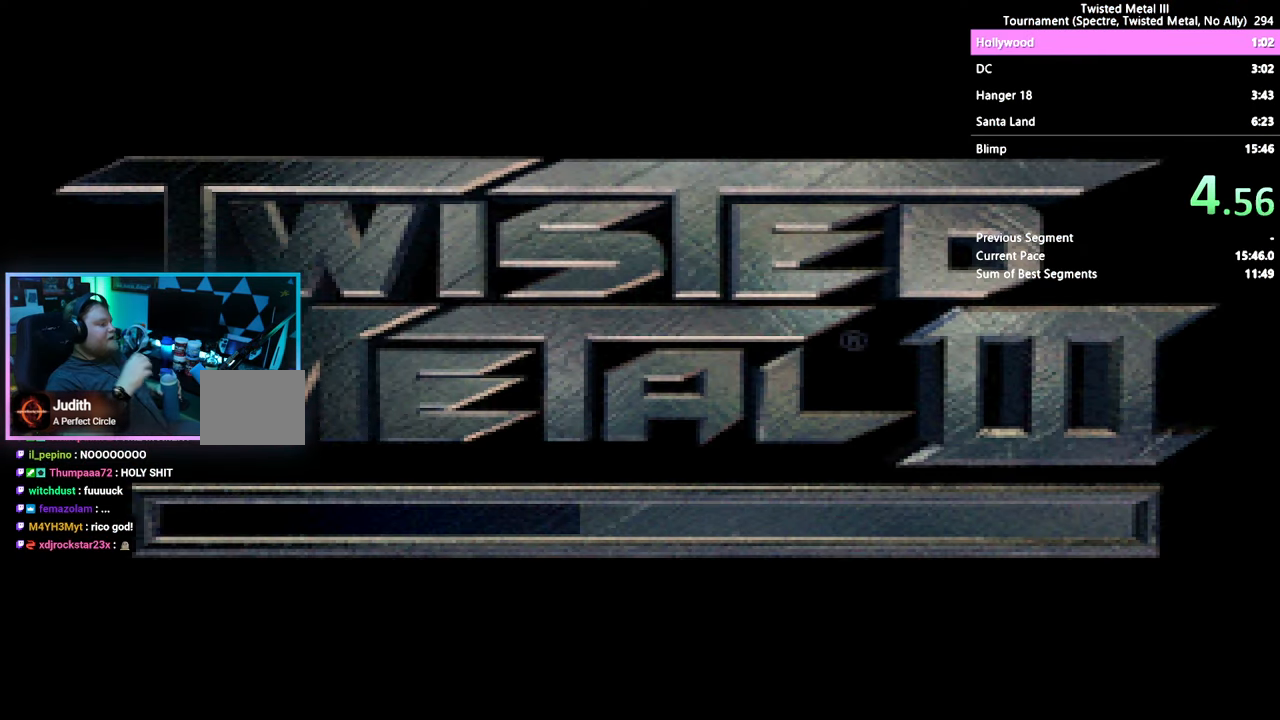
{"buttons": [], "left_stick": "center", "right_stick": "center", "events": []}
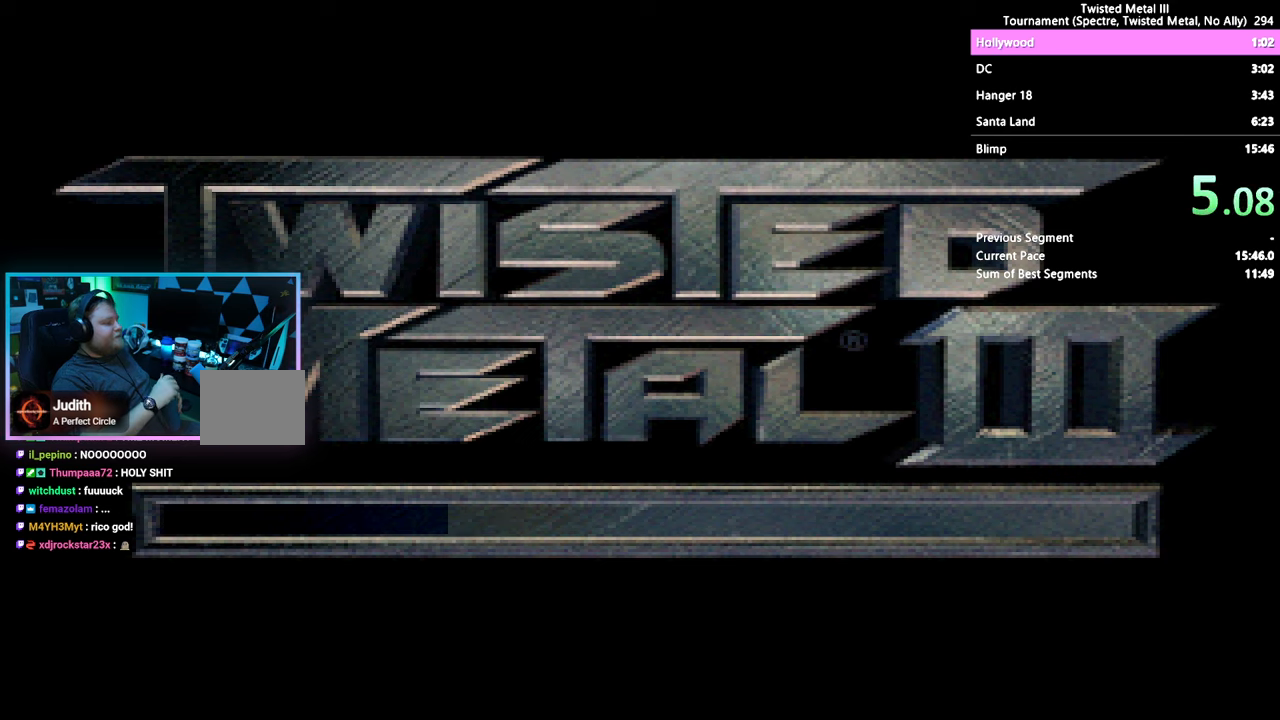
{"buttons": [], "left_stick": "center", "right_stick": "center", "events": []}